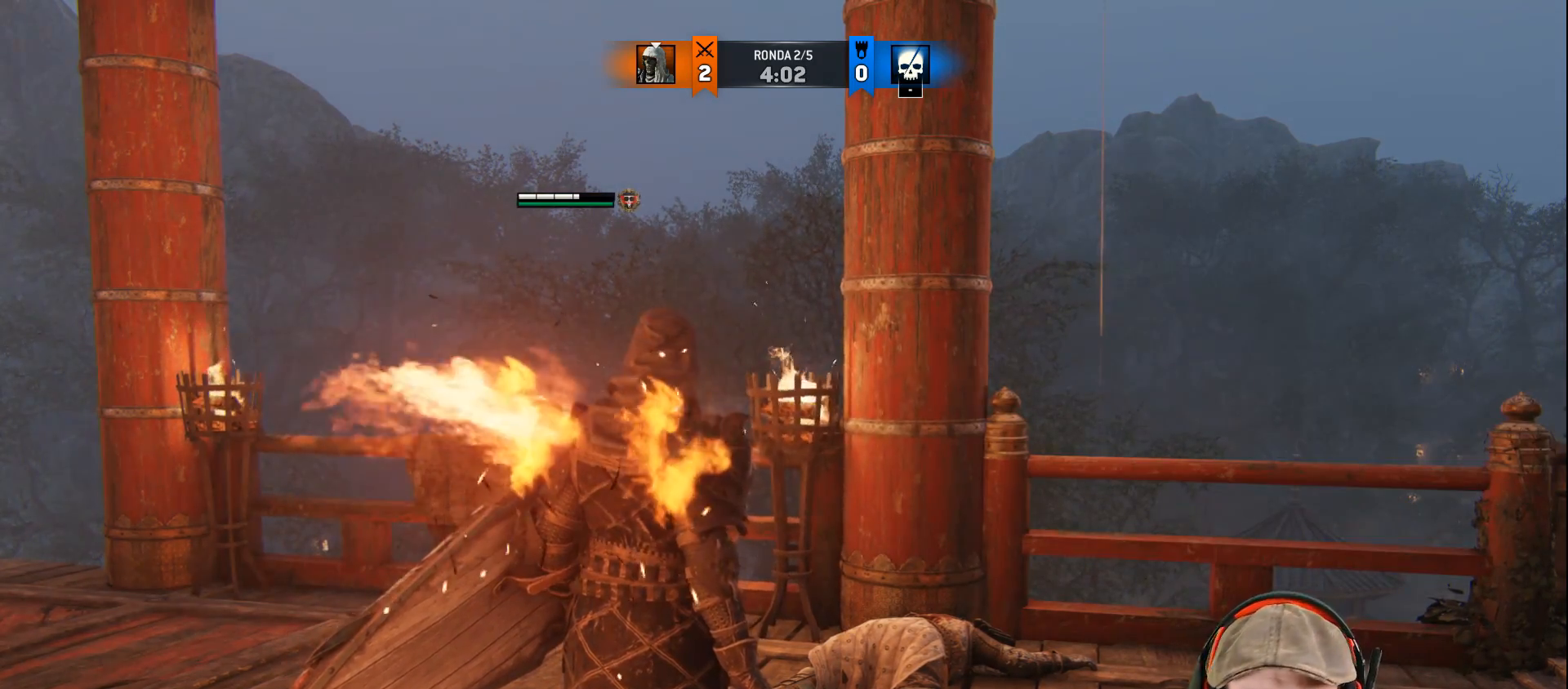
Gameplay with a controller (PlayStation layout); each line is a JSON object with the inputs held at the frame after it. "events" lists button and stick changes between this image and that frame as [ms after this image, input, new state], when the widget could be followed in between.
{"buttons": [], "left_stick": "center", "right_stick": "right", "events": [[33, "right_stick", "right"]]}
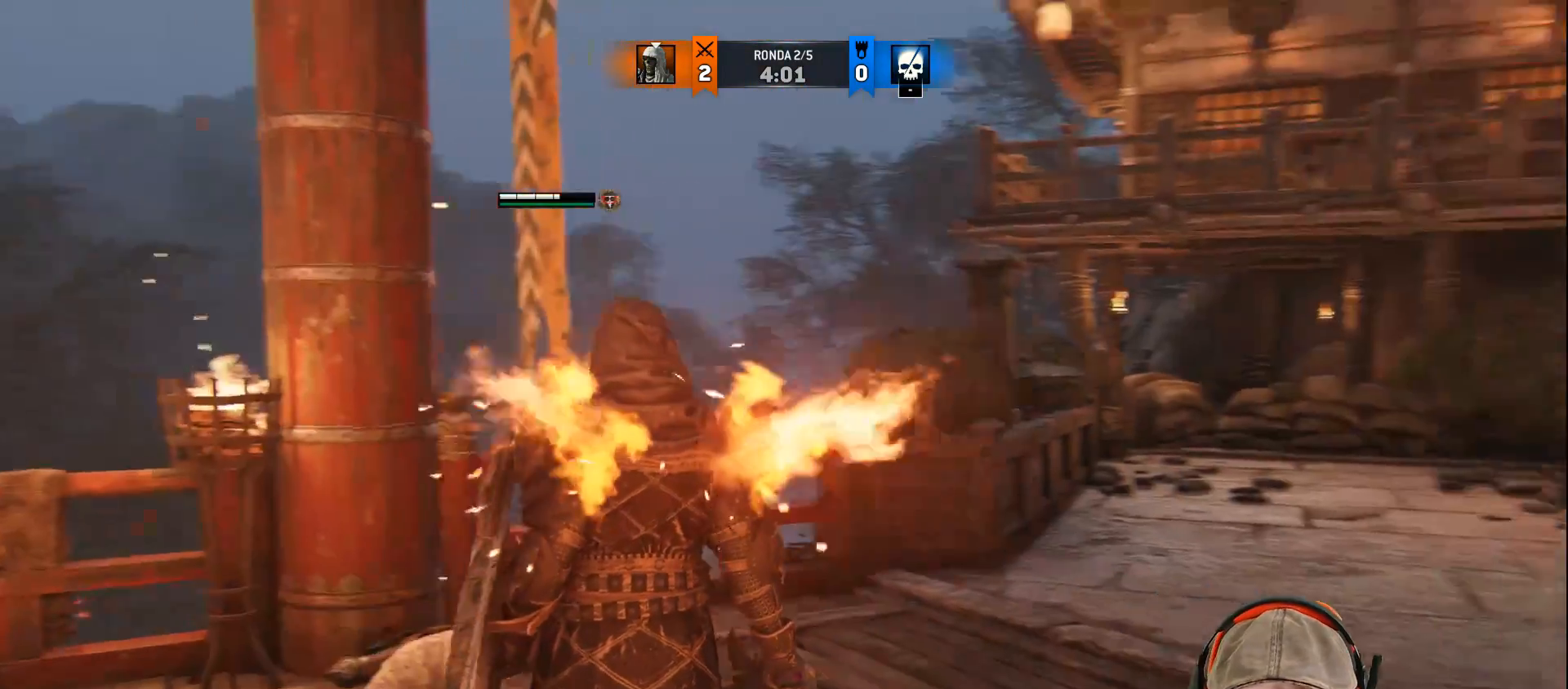
{"buttons": [], "left_stick": "center", "right_stick": "right", "events": []}
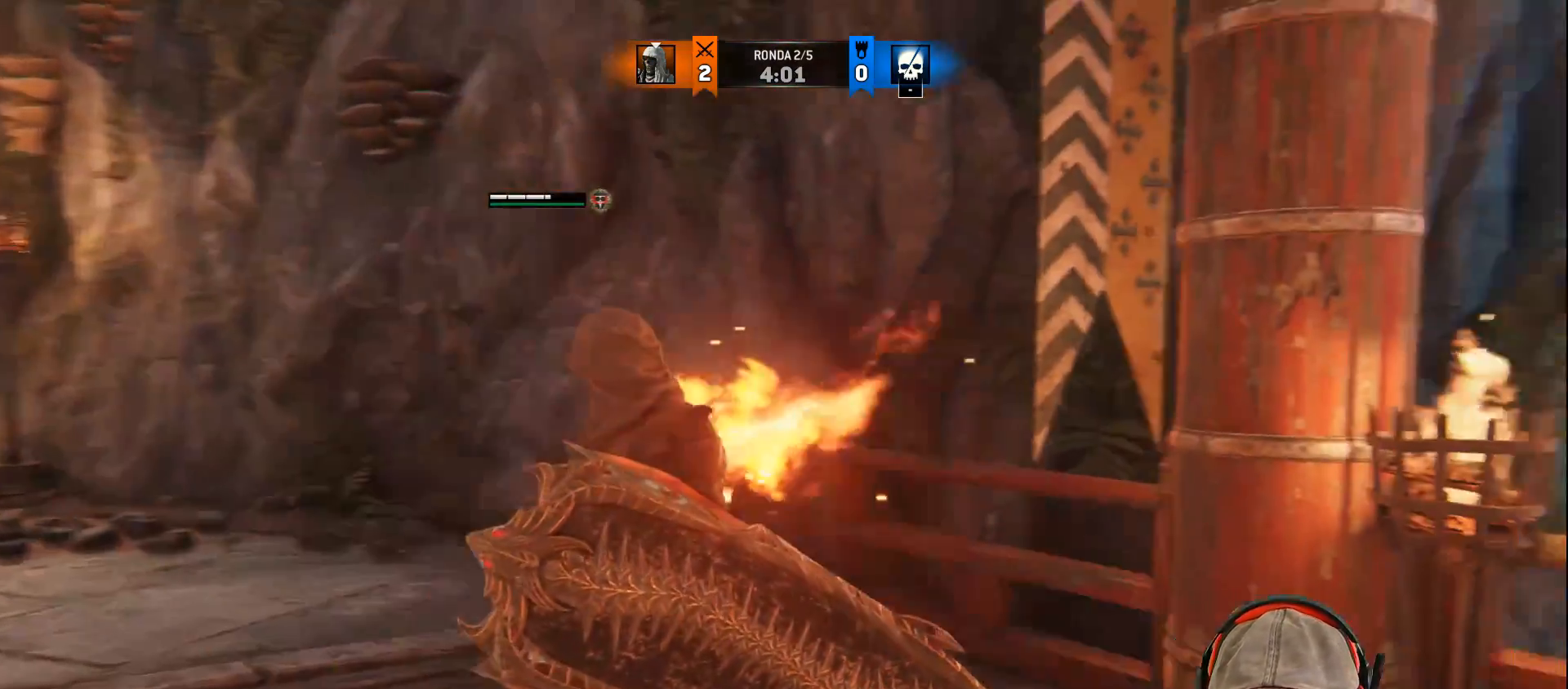
{"buttons": [], "left_stick": "center", "right_stick": "right", "events": []}
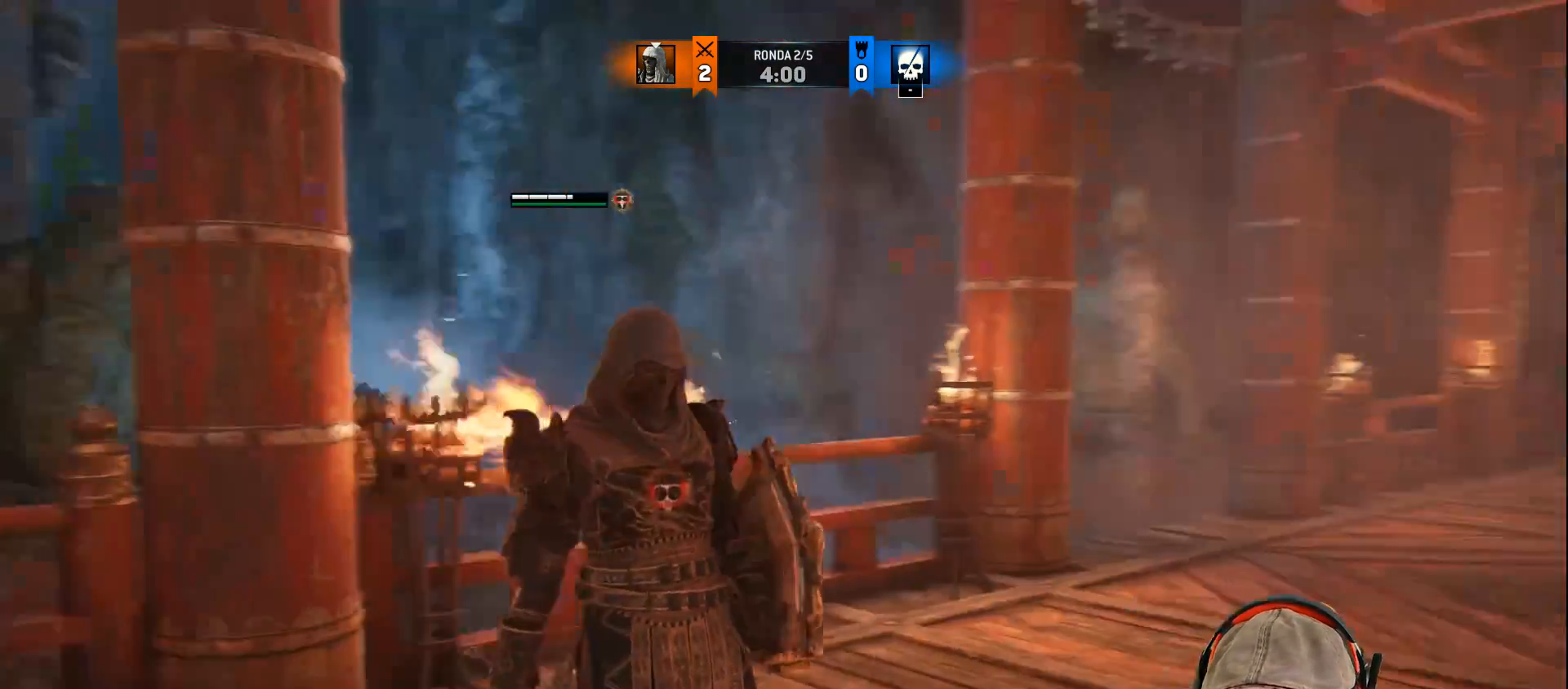
{"buttons": [], "left_stick": "center", "right_stick": "center", "events": [[367, "right_stick", "center"]]}